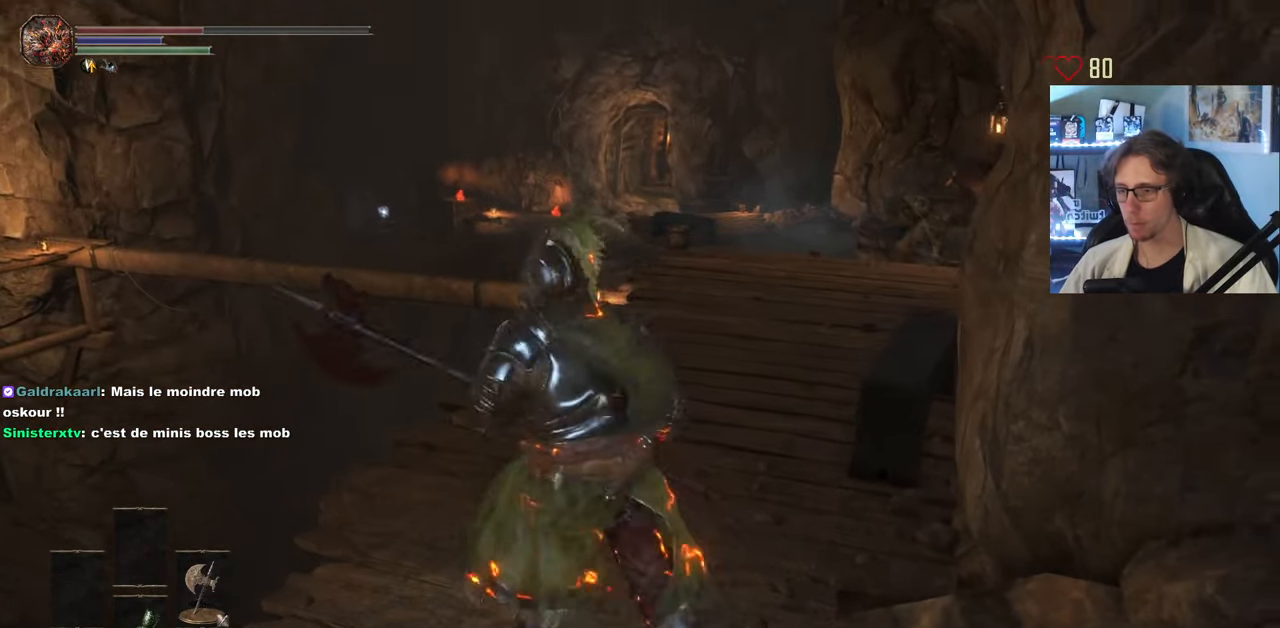
Gameplay with keyboard and mouse; each line is a JSON object with the keys and mouse buttons held at the frame after it. "events" lists presses ("down") and releases ("up") of "0", "1", "2", "3", "4", "a", "alt", "ctrl", "d", "down", "e", "f", "g", "left", "q", "r", "return", "right", "s", "shift", "space", "tab", "up", "z", "mouse_left", "mouse_wheel", "mouse_right", "mouse_mb4" and "mouse_mb5" between this image and that frame as [ms after this image, input, new state], when the widget could be followed in between. "mouse_left", "mouse_wheel", "mouse_right", "mouse_mb4", "mouse_mb5" = the "left", "wheel", "right", "mb4", "mb5" buttons of the "mouse" list. No other keys are recorded. "wheel" means that the mouse wheel is clicked or scrolled. Not read: mouse_move.
{"keys": ["z"], "mouse": [], "events": [[17, "q", "up"], [17, "z", "up"], [333, "q", "down"], [333, "z", "down"], [483, "q", "up"]]}
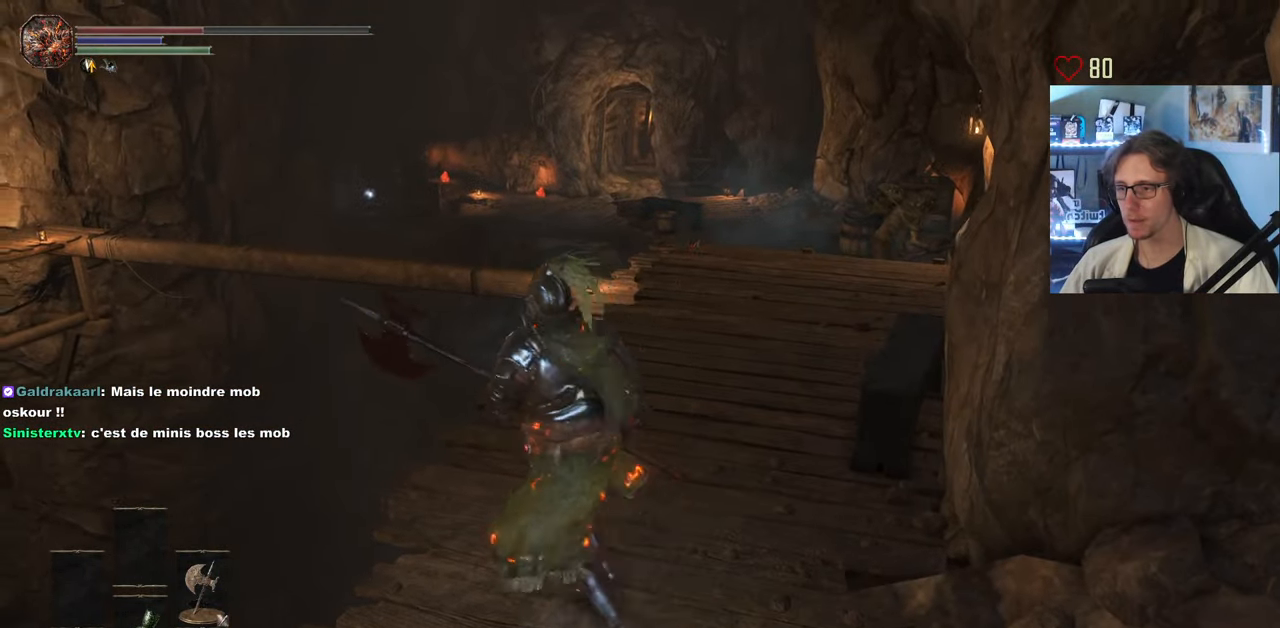
{"keys": [], "mouse": [], "events": [[33, "z", "up"]]}
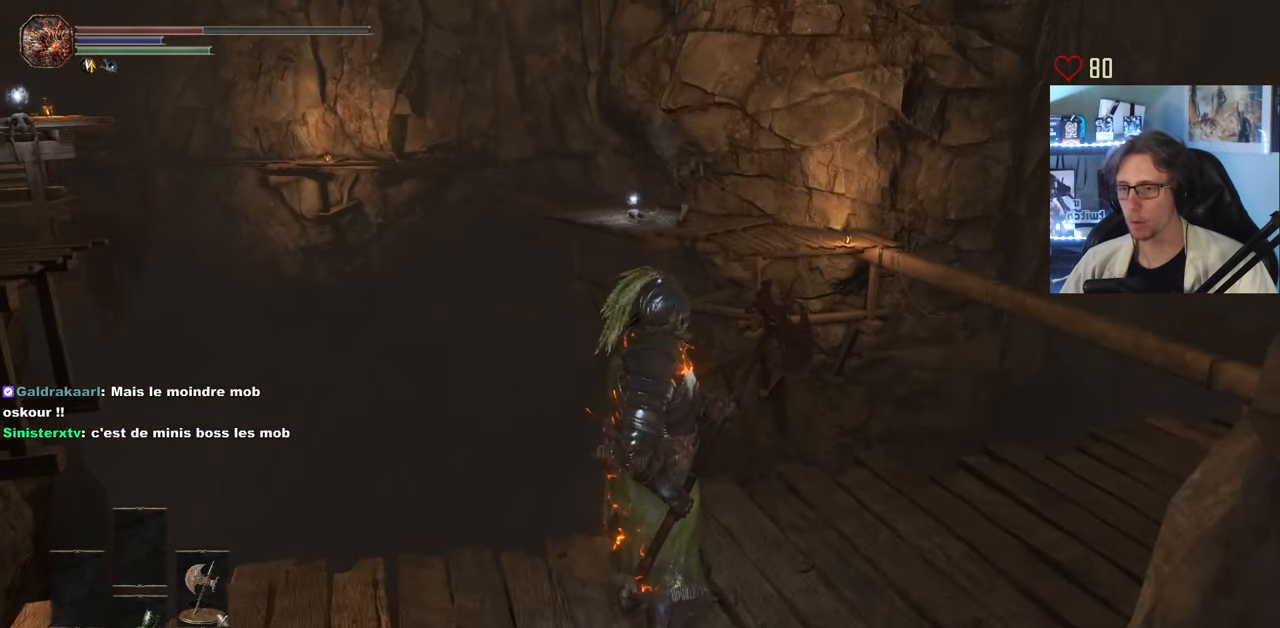
{"keys": [], "mouse": [], "events": []}
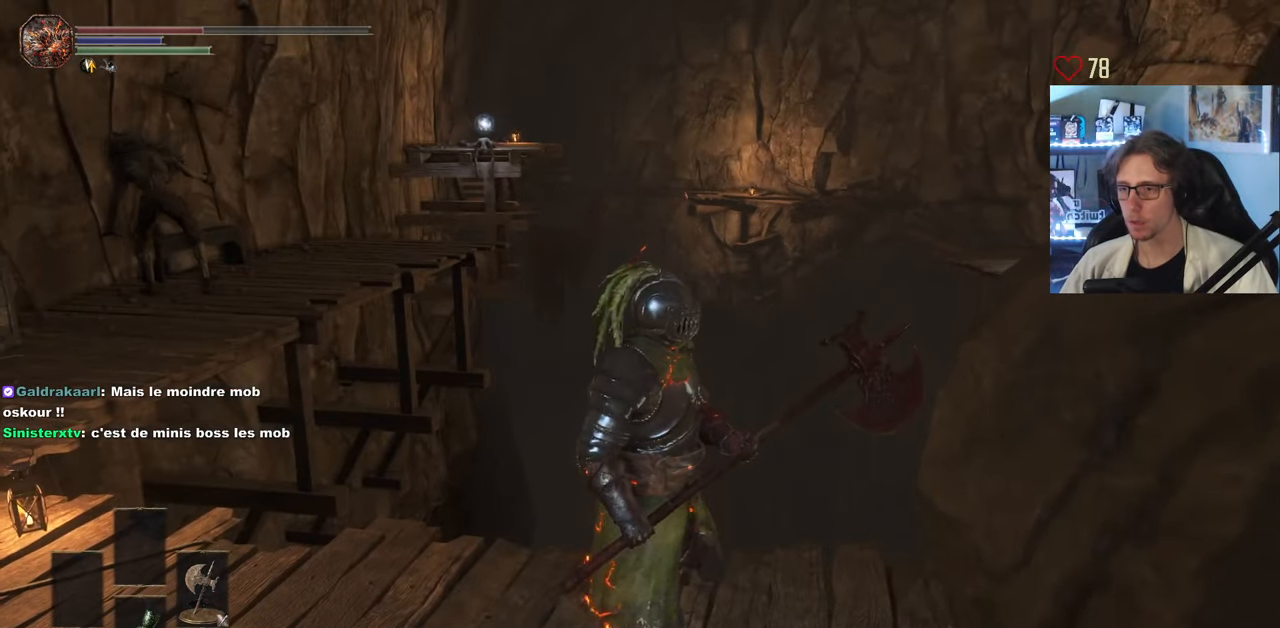
{"keys": [], "mouse": [], "events": [[17, "z", "down"], [100, "z", "up"]]}
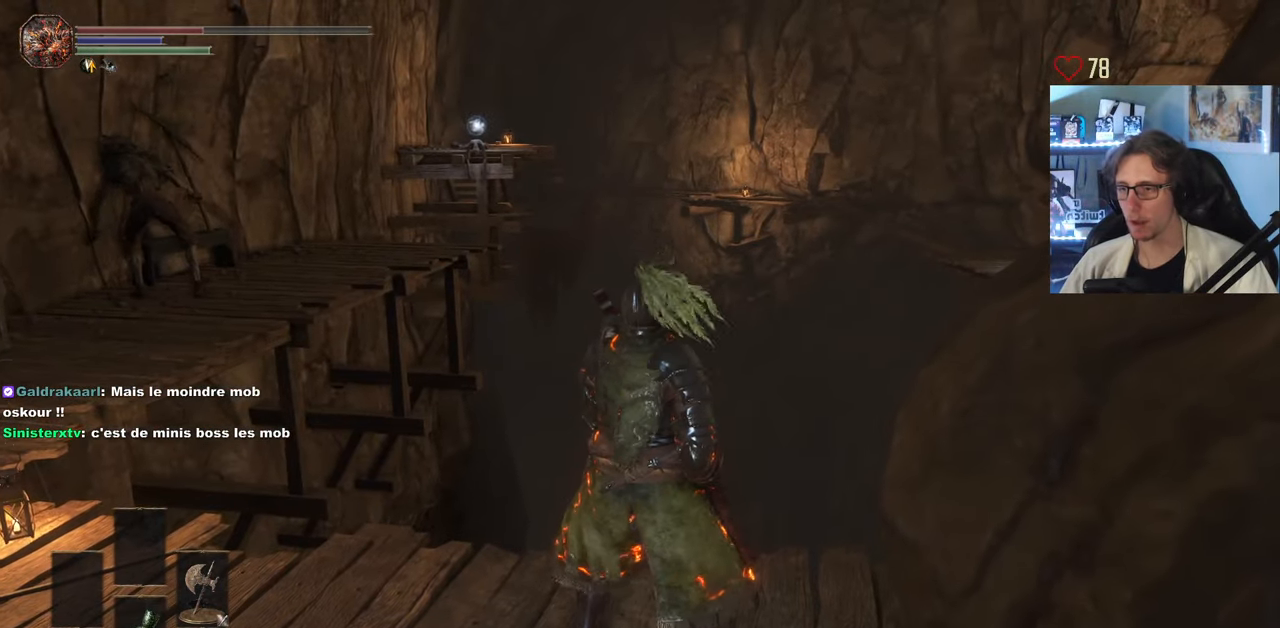
{"keys": [], "mouse": [], "events": []}
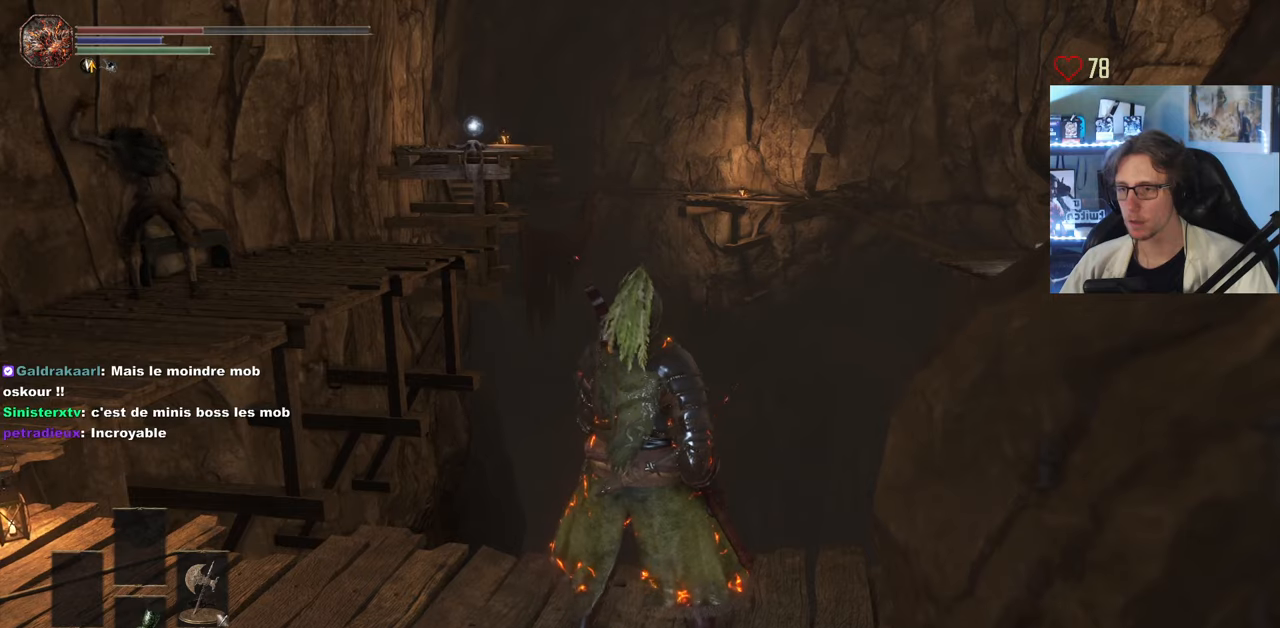
{"keys": [], "mouse": [], "events": []}
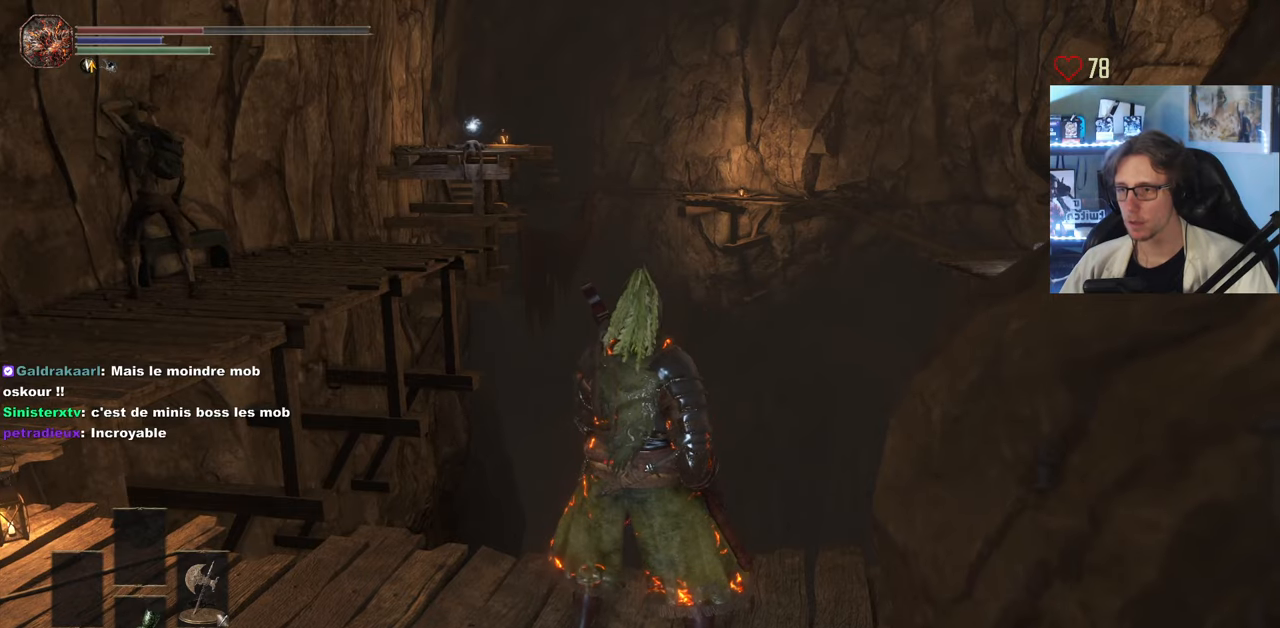
{"keys": [], "mouse": [], "events": [[334, "d", "down"], [484, "d", "up"]]}
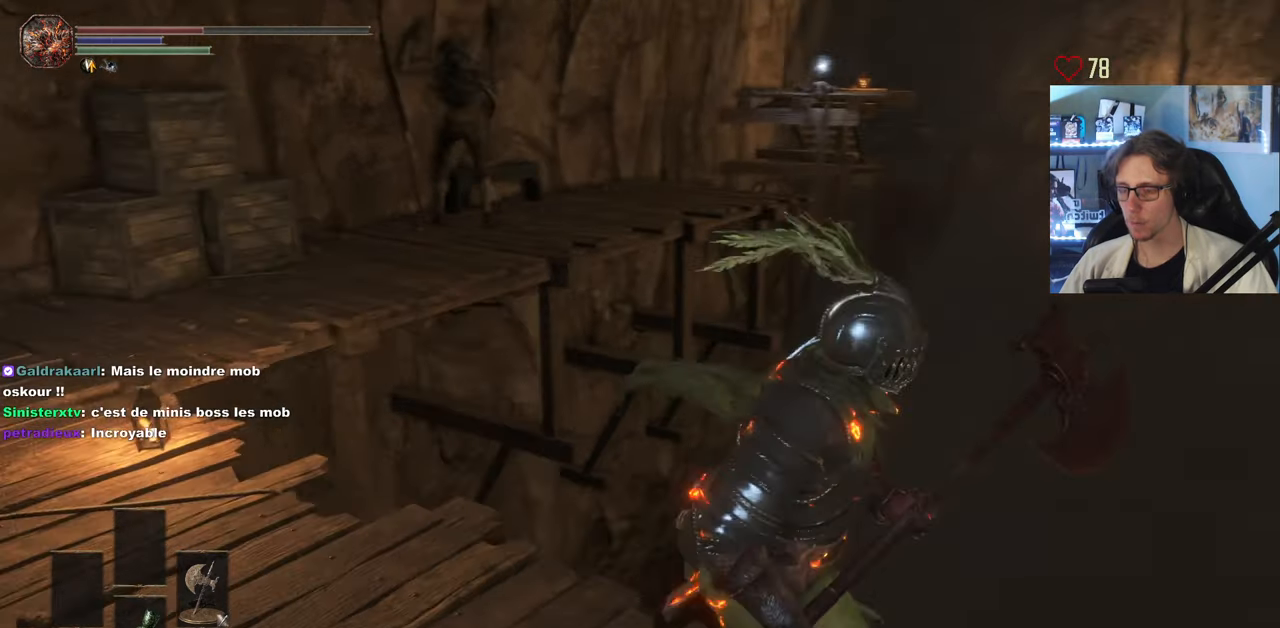
{"keys": [], "mouse": [], "events": []}
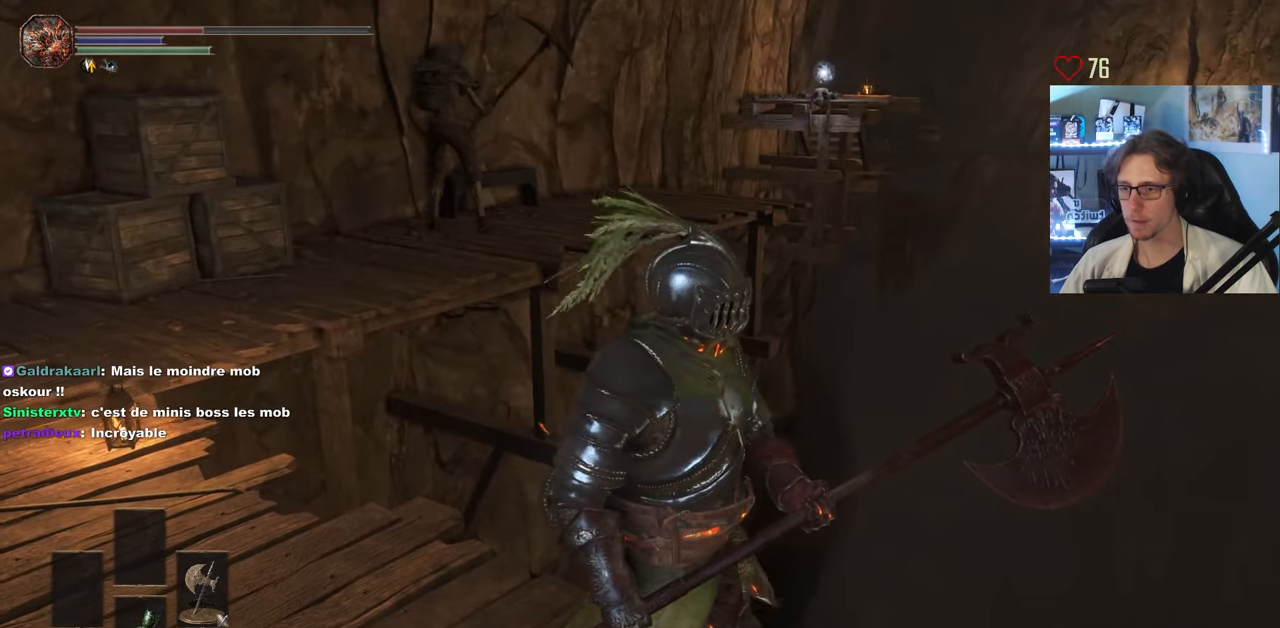
{"keys": [], "mouse": [], "events": []}
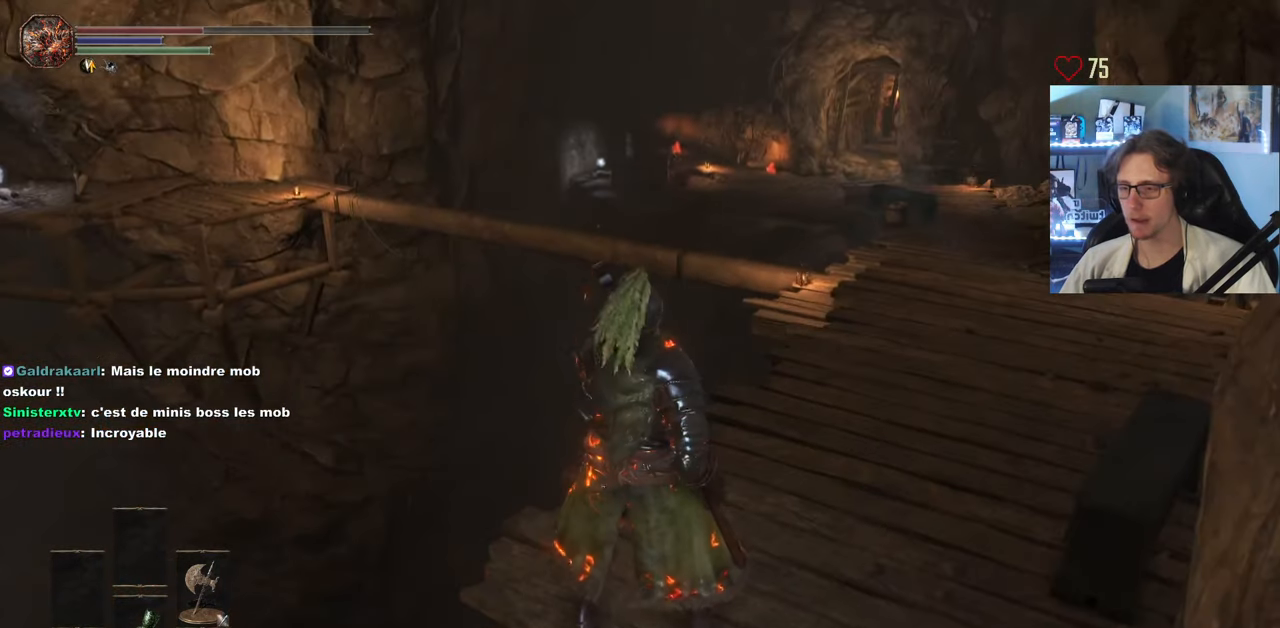
{"keys": ["z"], "mouse": [], "events": [[300, "z", "down"]]}
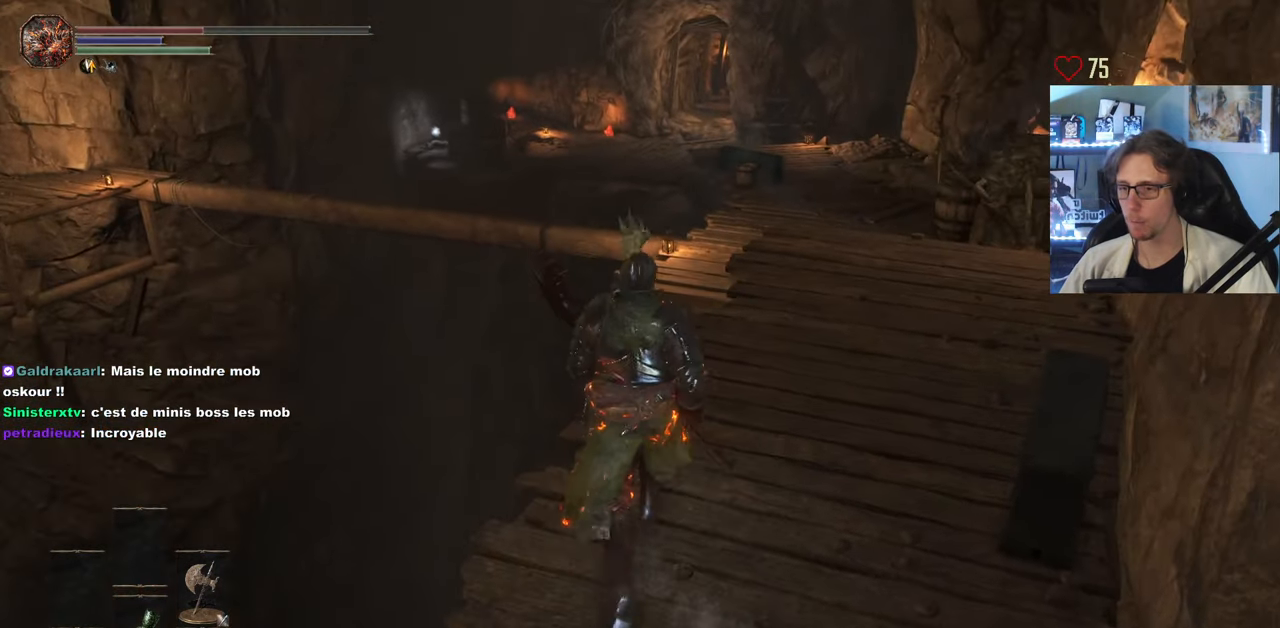
{"keys": [], "mouse": [], "events": [[34, "z", "up"]]}
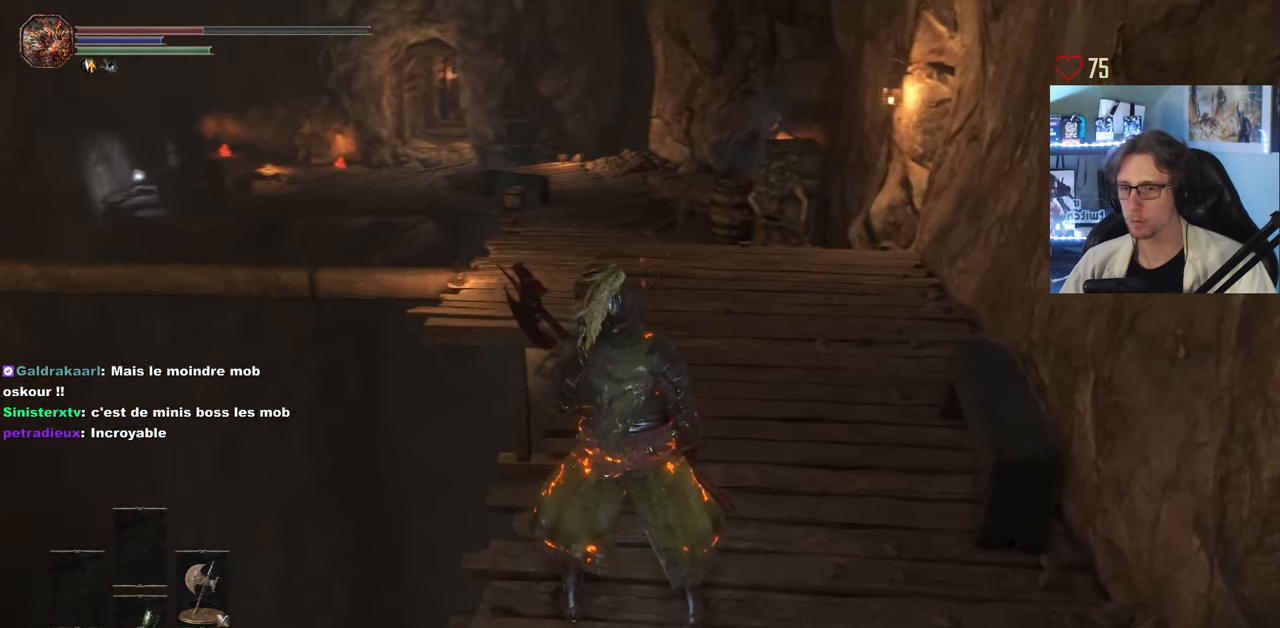
{"keys": [], "mouse": [], "events": []}
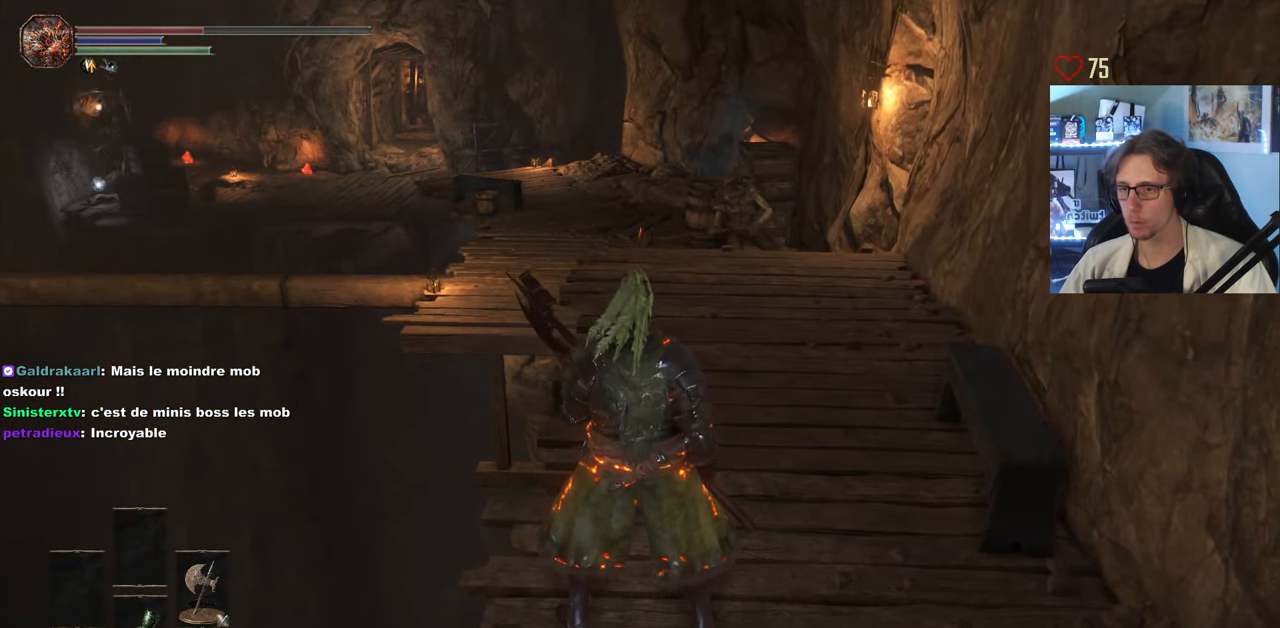
{"keys": [], "mouse": [], "events": []}
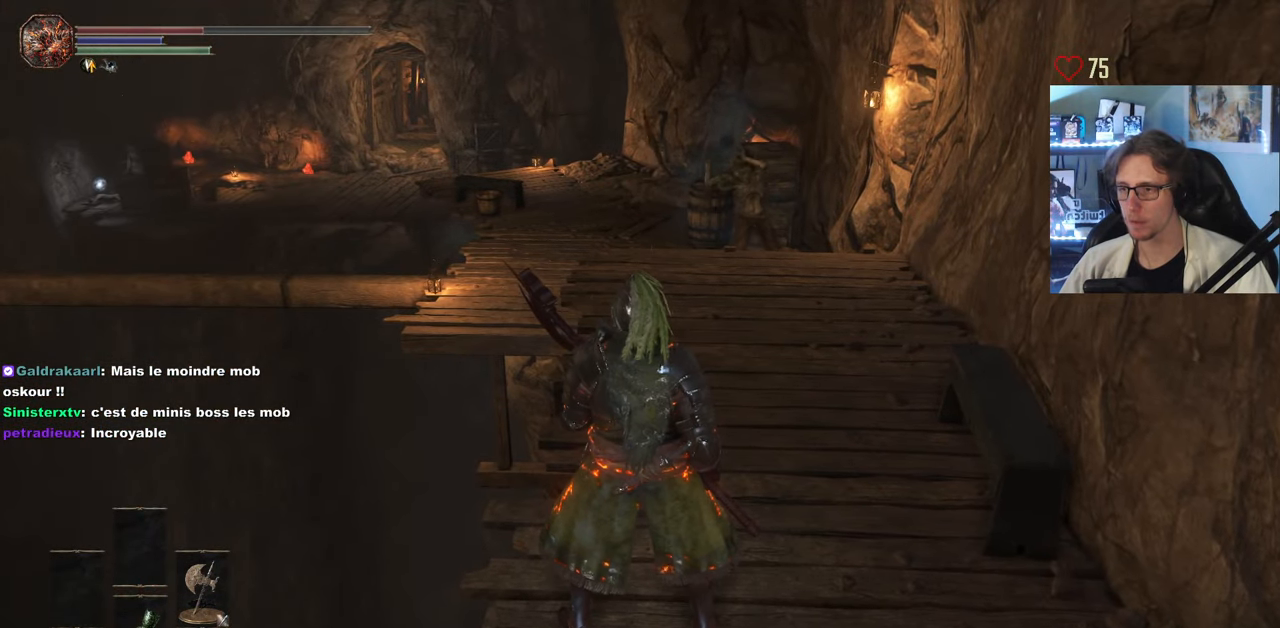
{"keys": [], "mouse": [], "events": []}
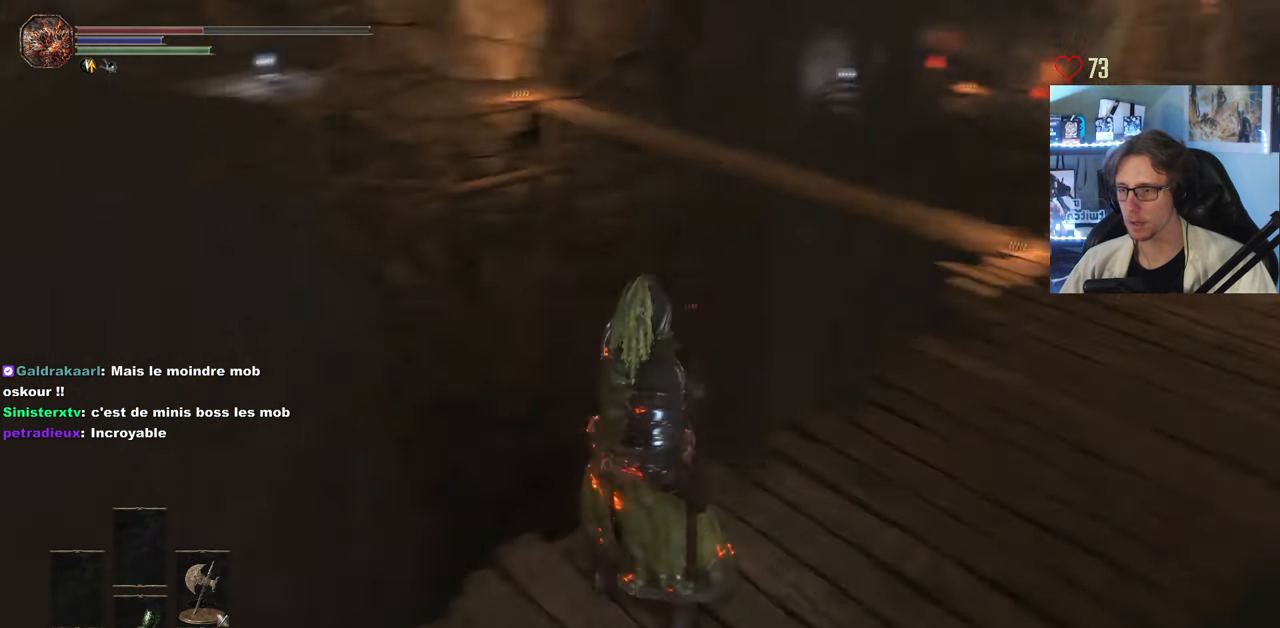
{"keys": [], "mouse": [], "events": []}
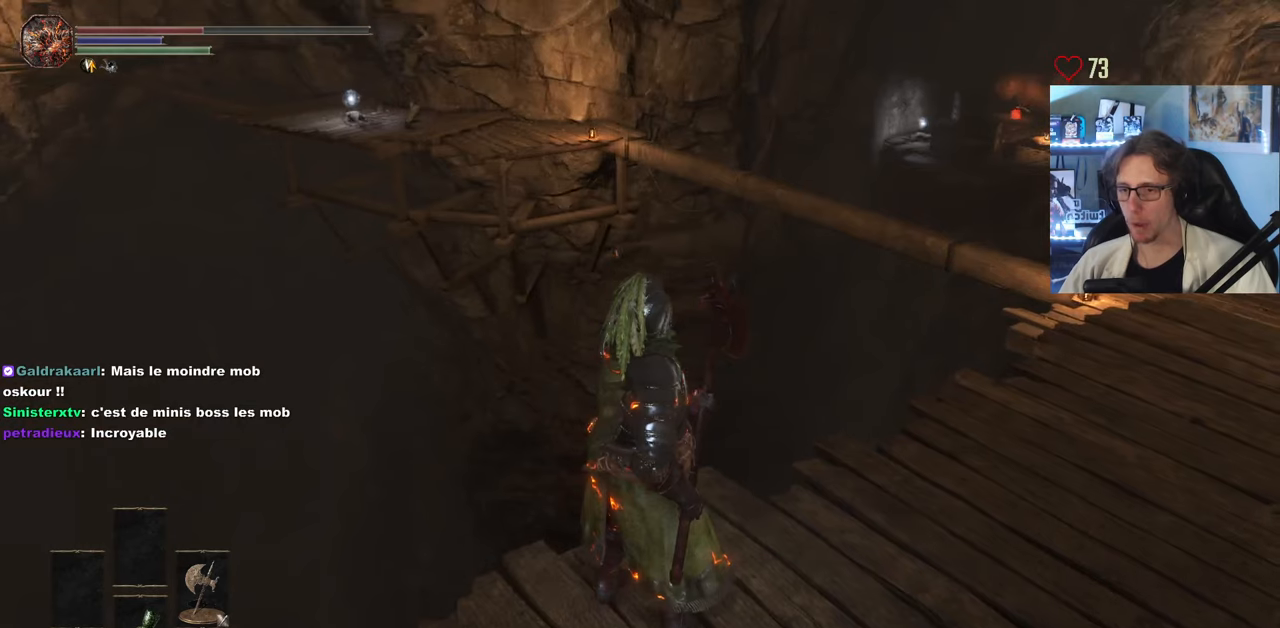
{"keys": [], "mouse": [], "events": [[100, "tab", "down"], [150, "tab", "up"]]}
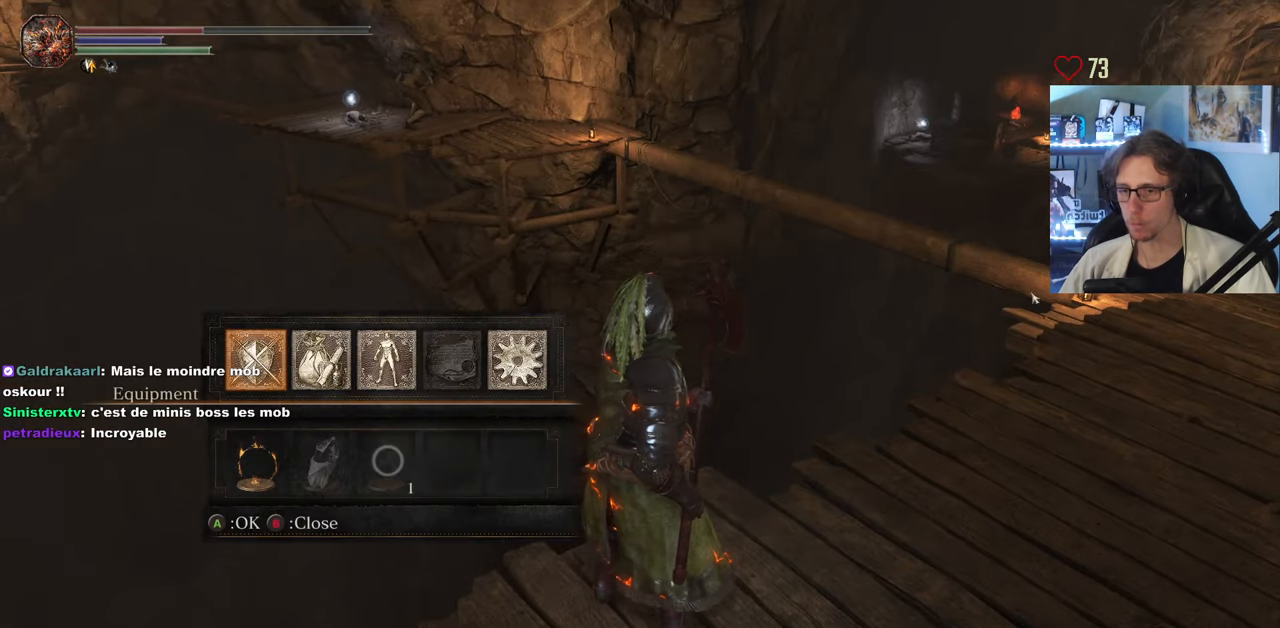
{"keys": [], "mouse": [], "events": [[400, "tab", "down"], [500, "tab", "up"]]}
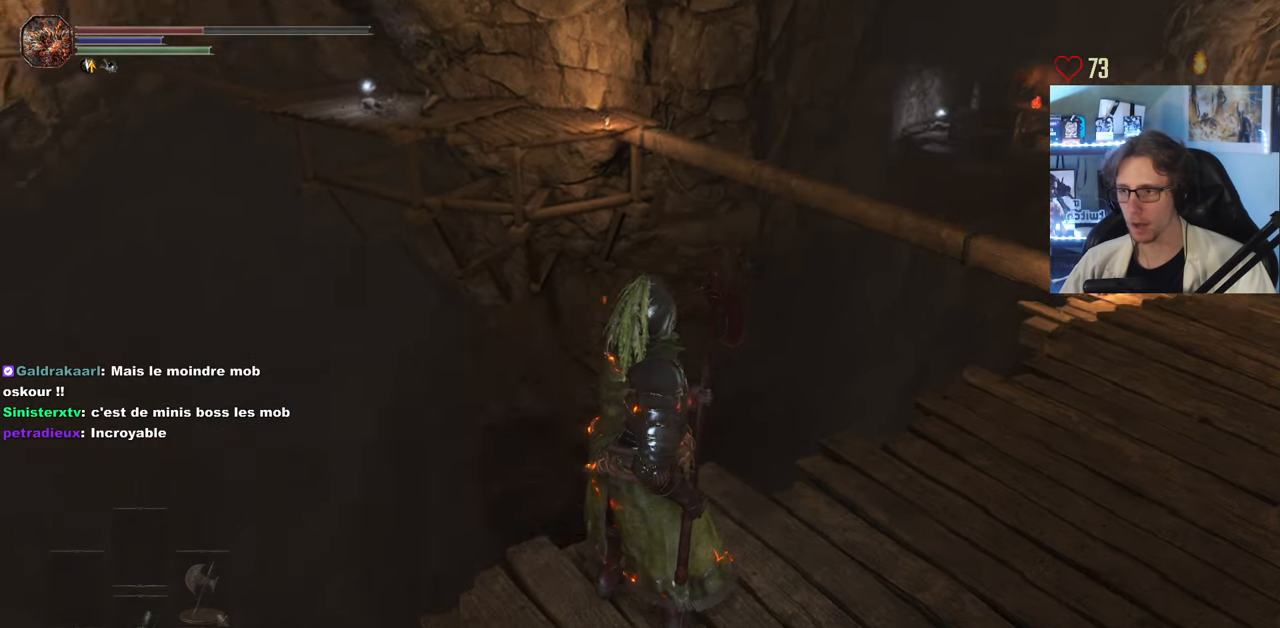
{"keys": [], "mouse": [], "events": []}
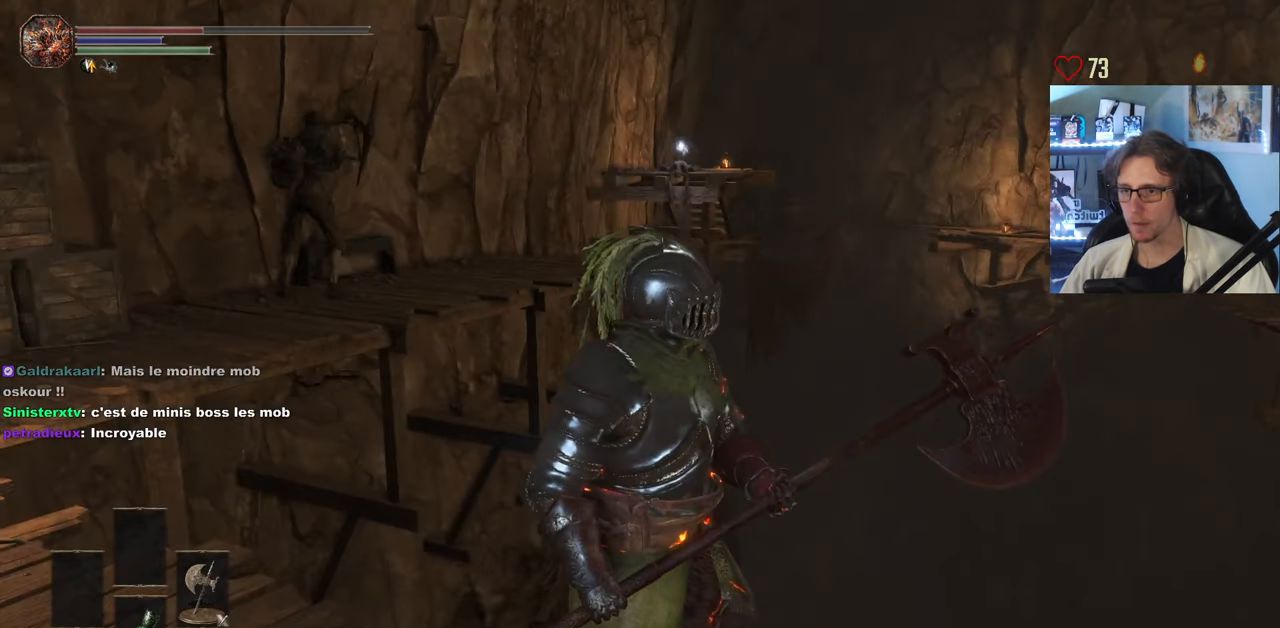
{"keys": [], "mouse": [], "events": [[100, "tab", "down"], [200, "tab", "up"]]}
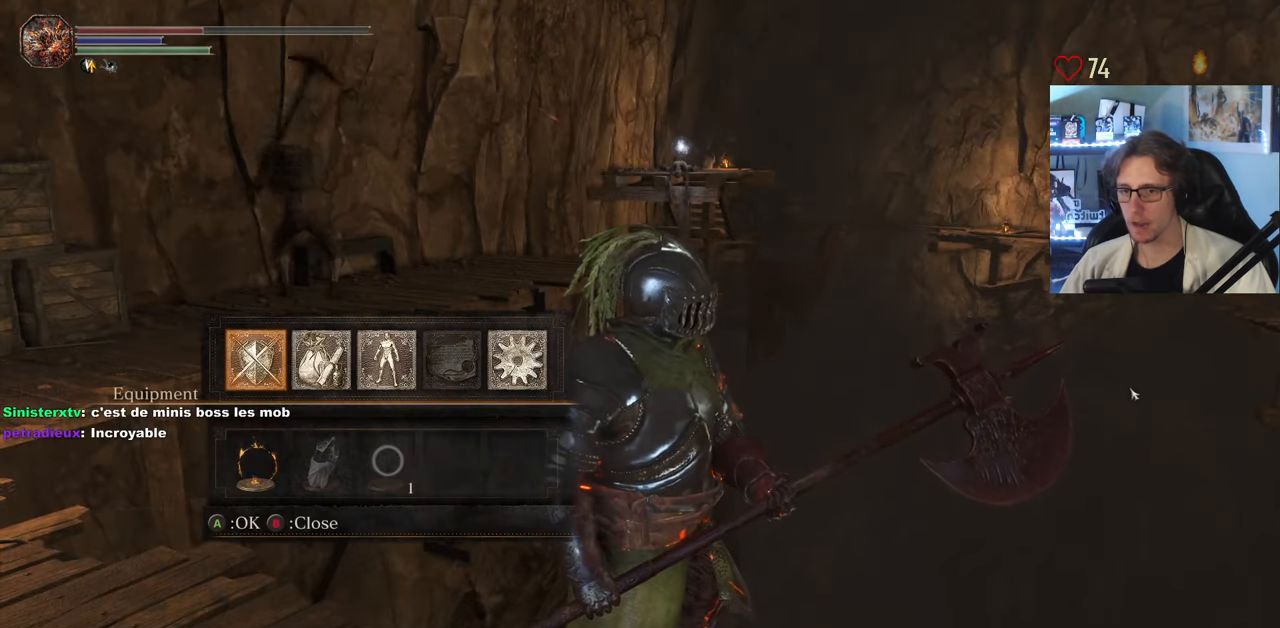
{"keys": [], "mouse": [], "events": []}
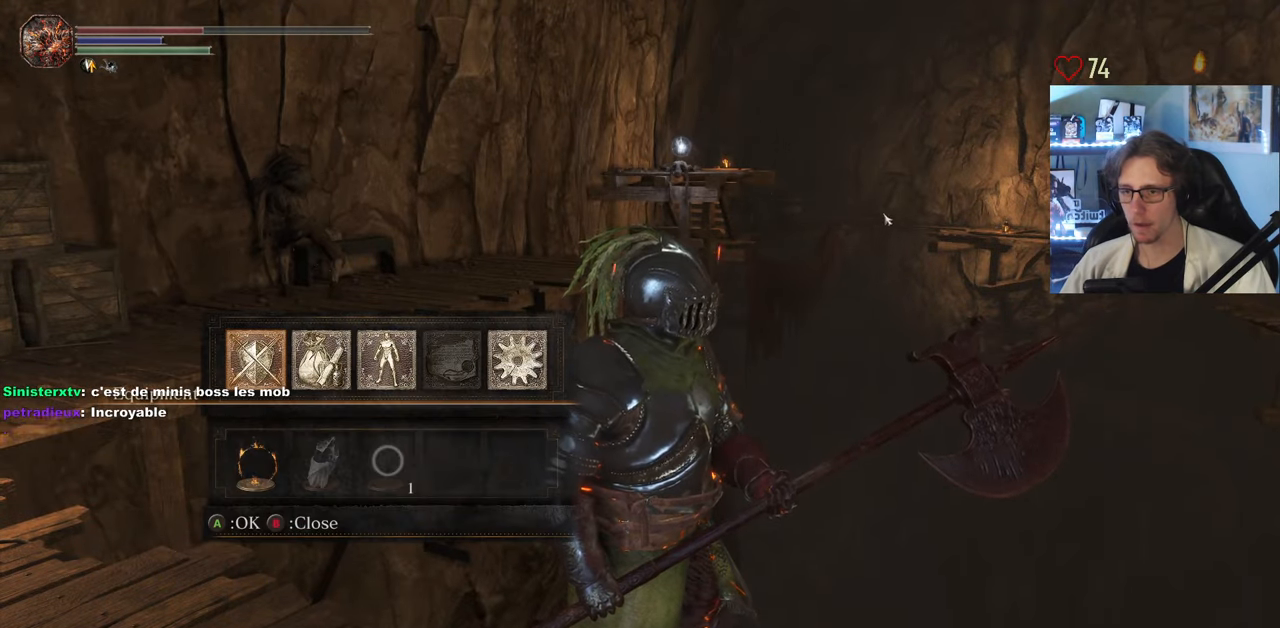
{"keys": [], "mouse": [], "events": []}
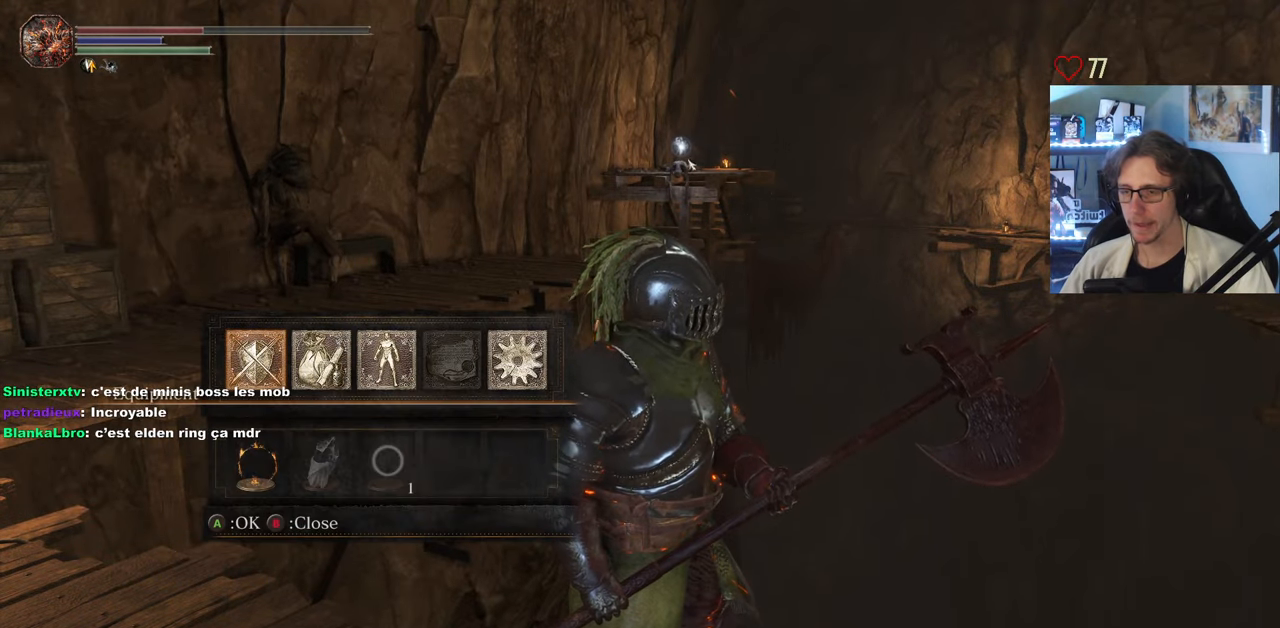
{"keys": [], "mouse": [], "events": []}
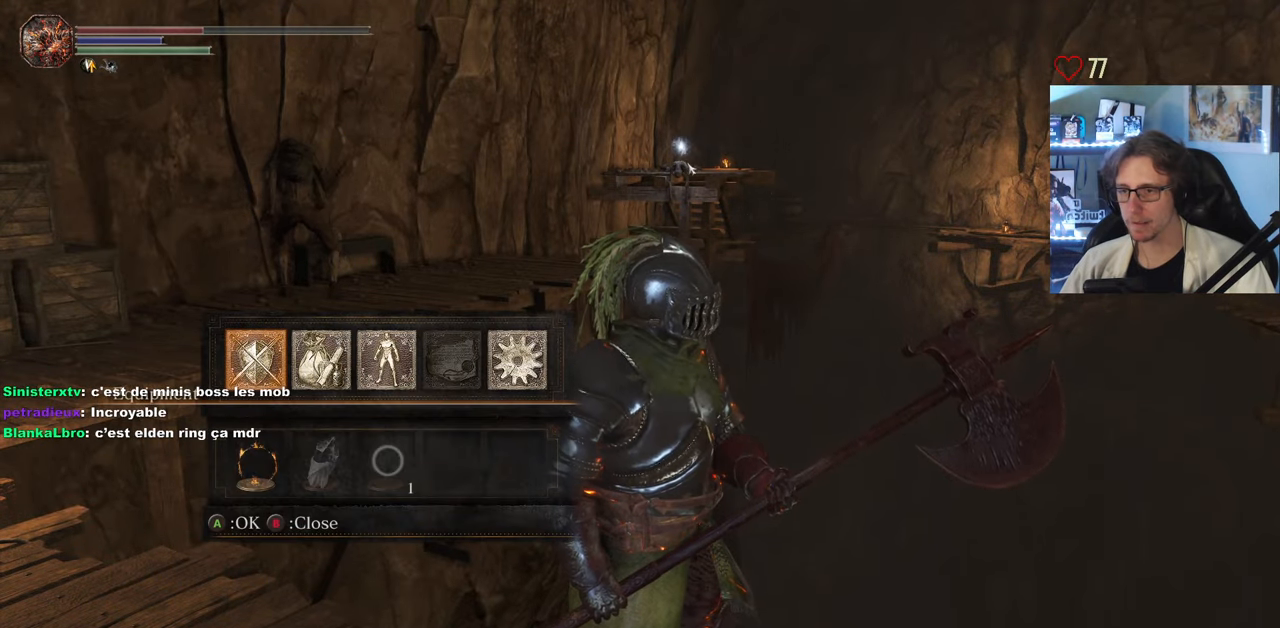
{"keys": [], "mouse": [], "events": []}
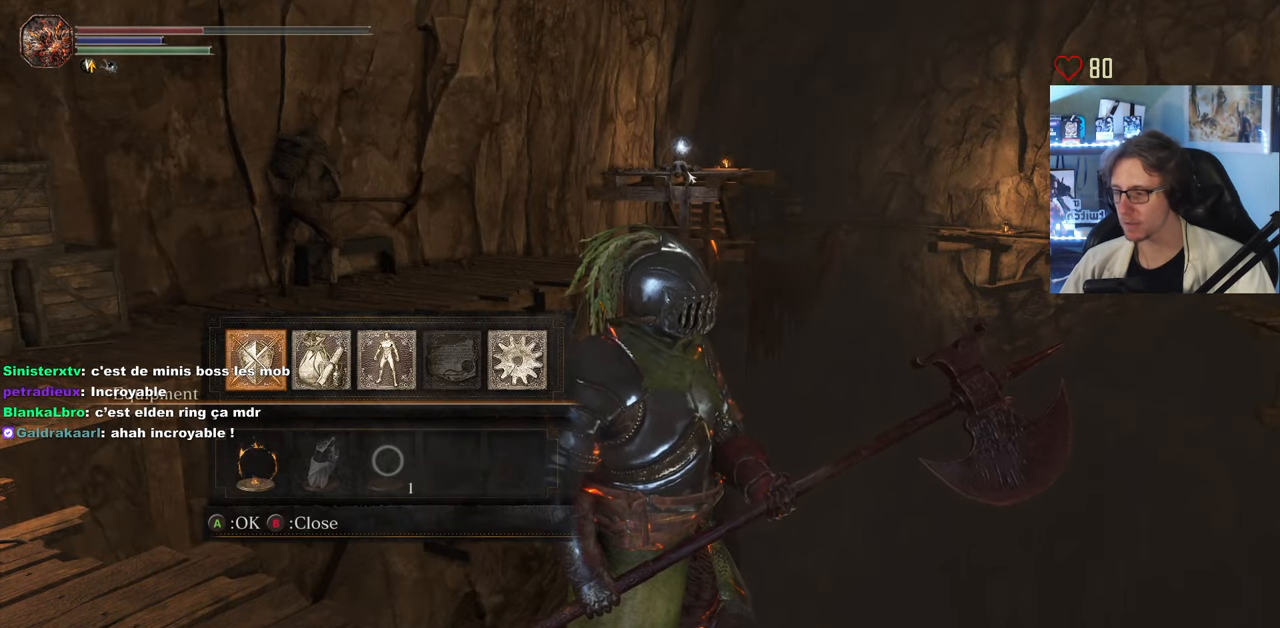
{"keys": [], "mouse": [], "events": []}
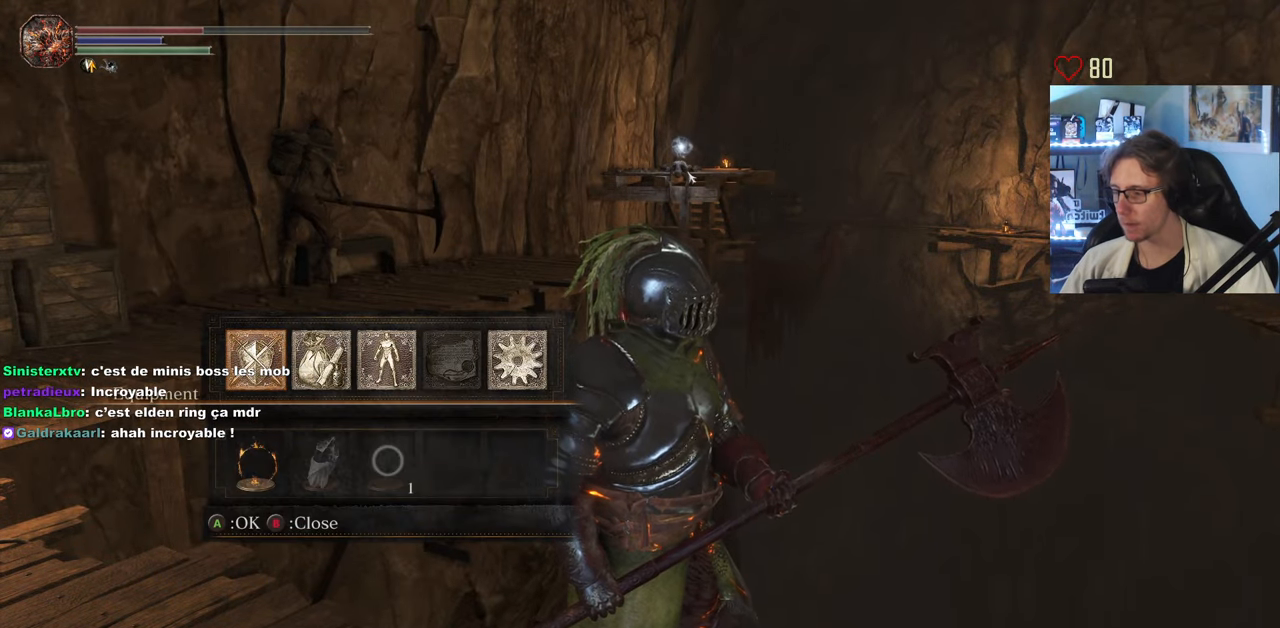
{"keys": [], "mouse": [], "events": []}
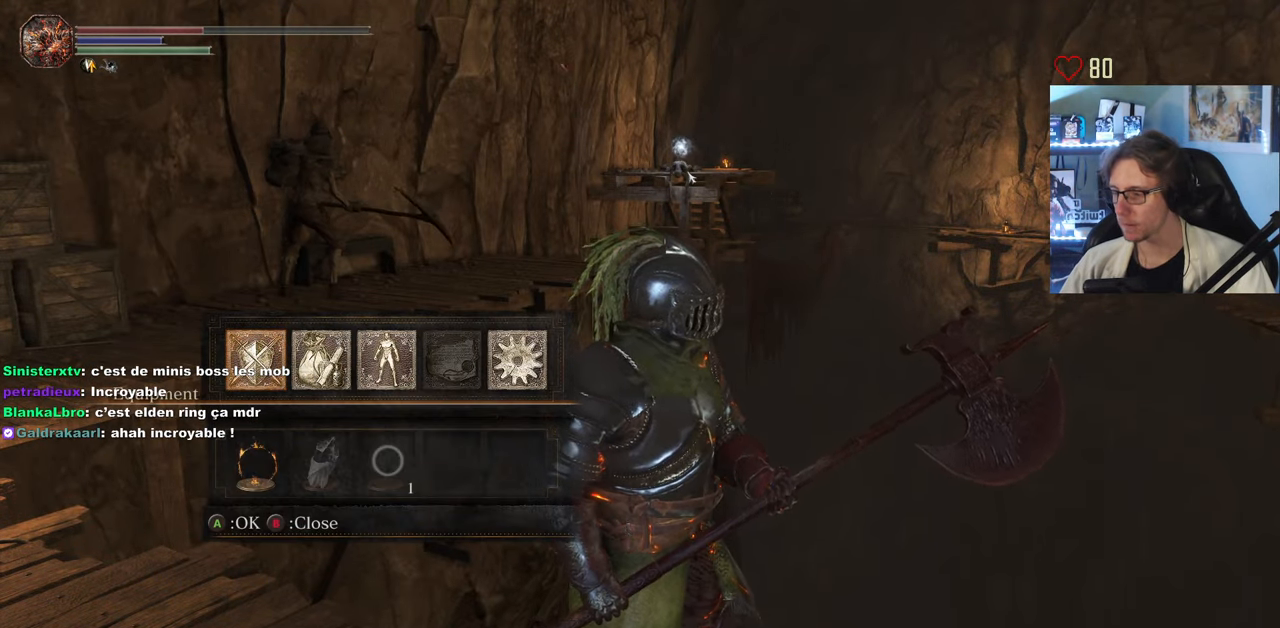
{"keys": ["tab"], "mouse": [], "events": [[450, "tab", "down"]]}
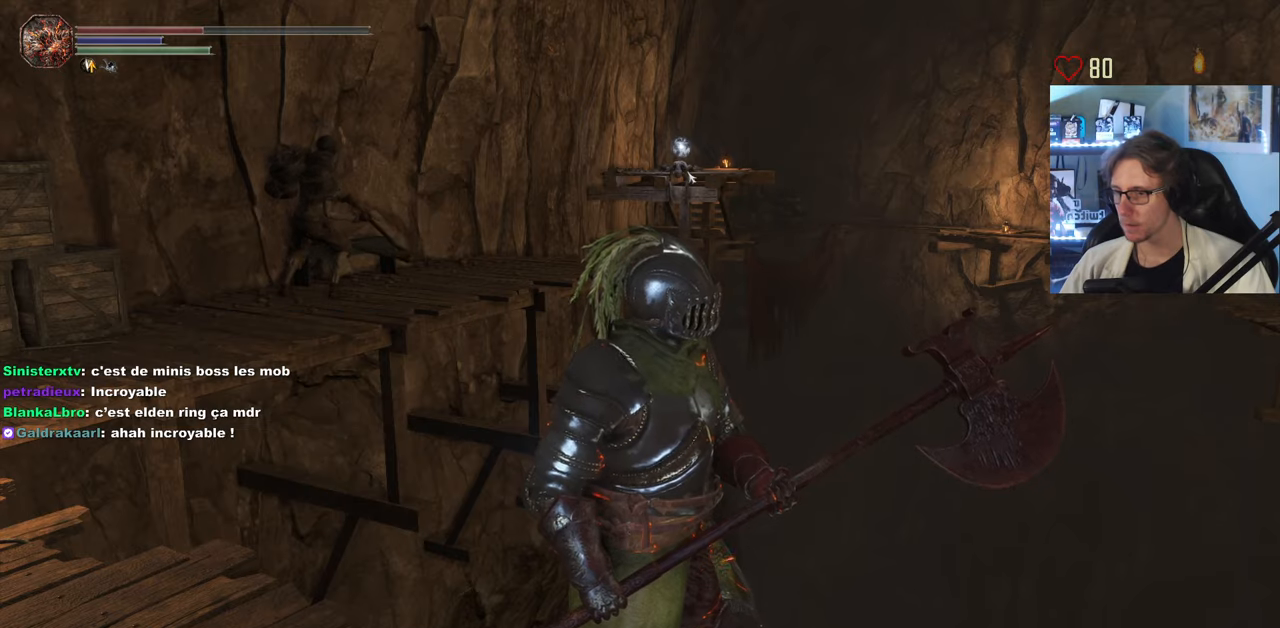
{"keys": [], "mouse": [], "events": [[33, "tab", "up"]]}
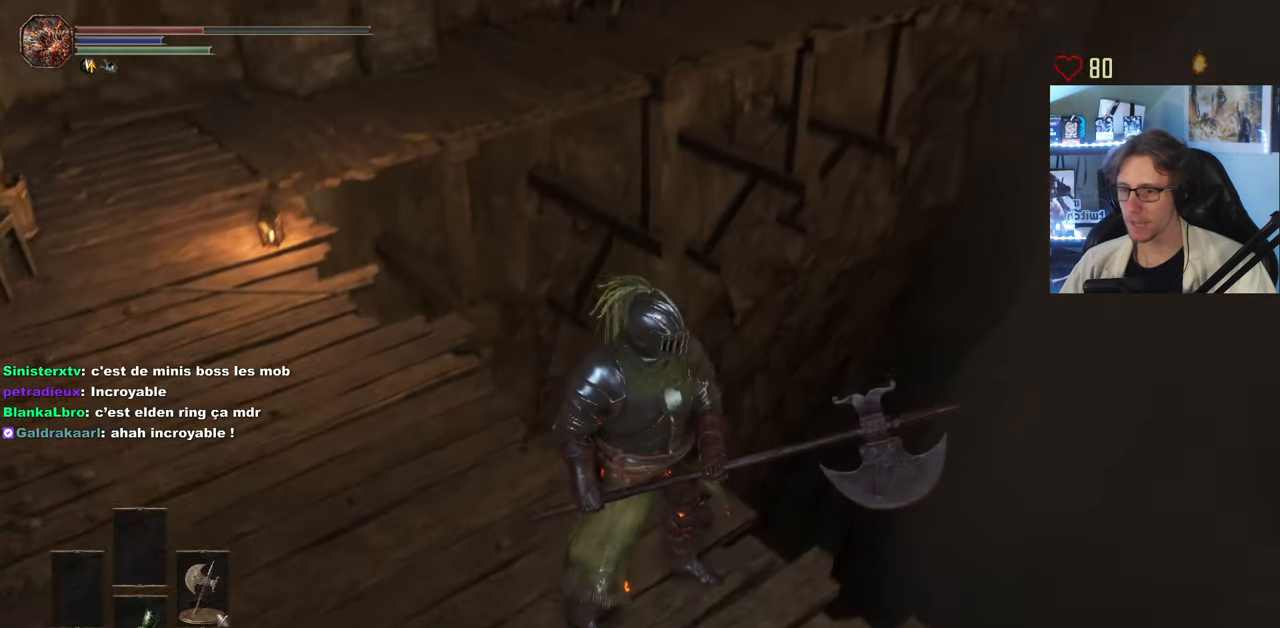
{"keys": [], "mouse": [], "events": []}
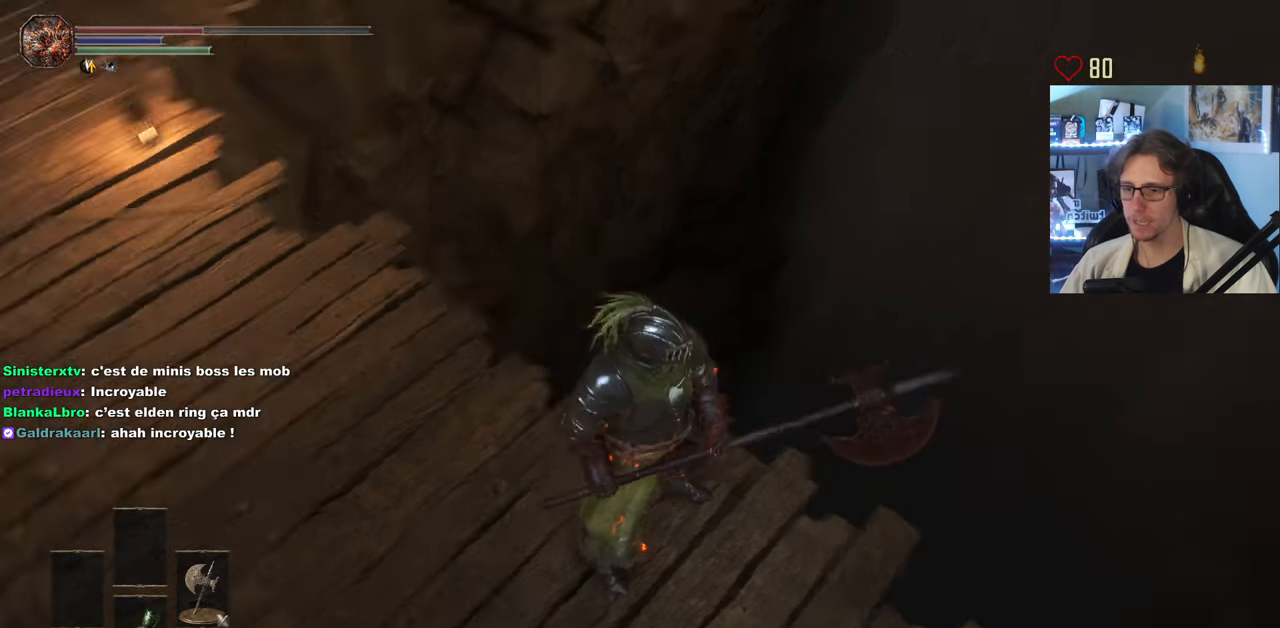
{"keys": ["z"], "mouse": [], "events": [[500, "z", "down"]]}
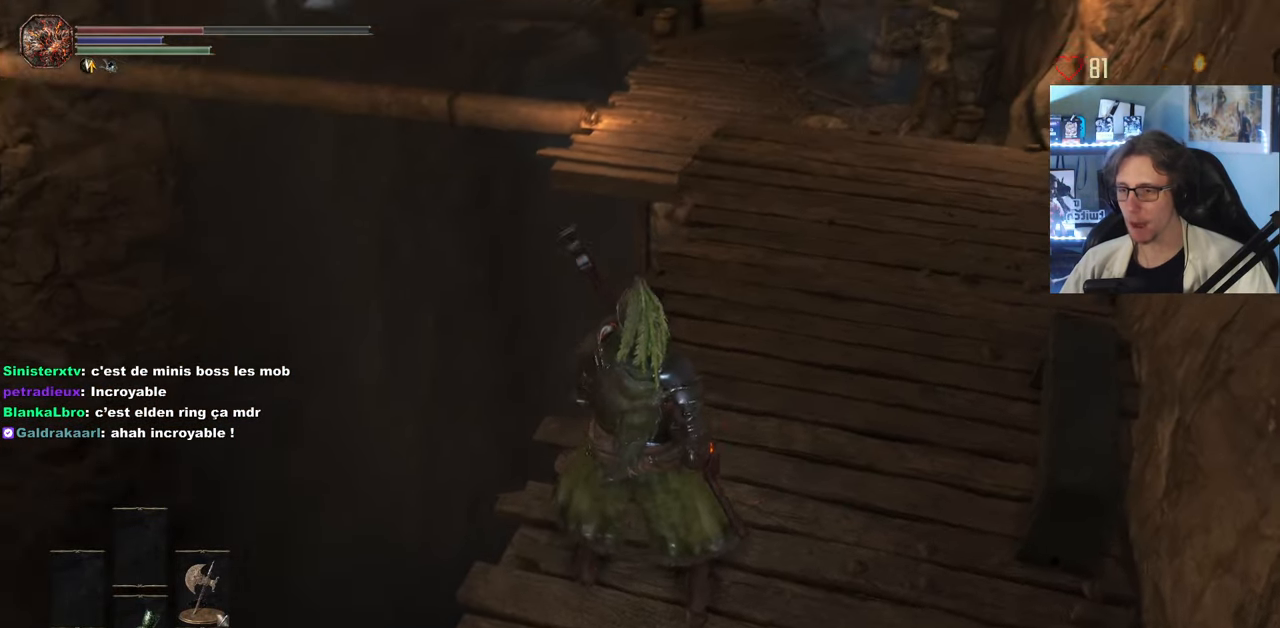
{"keys": [], "mouse": [], "events": [[183, "z", "up"]]}
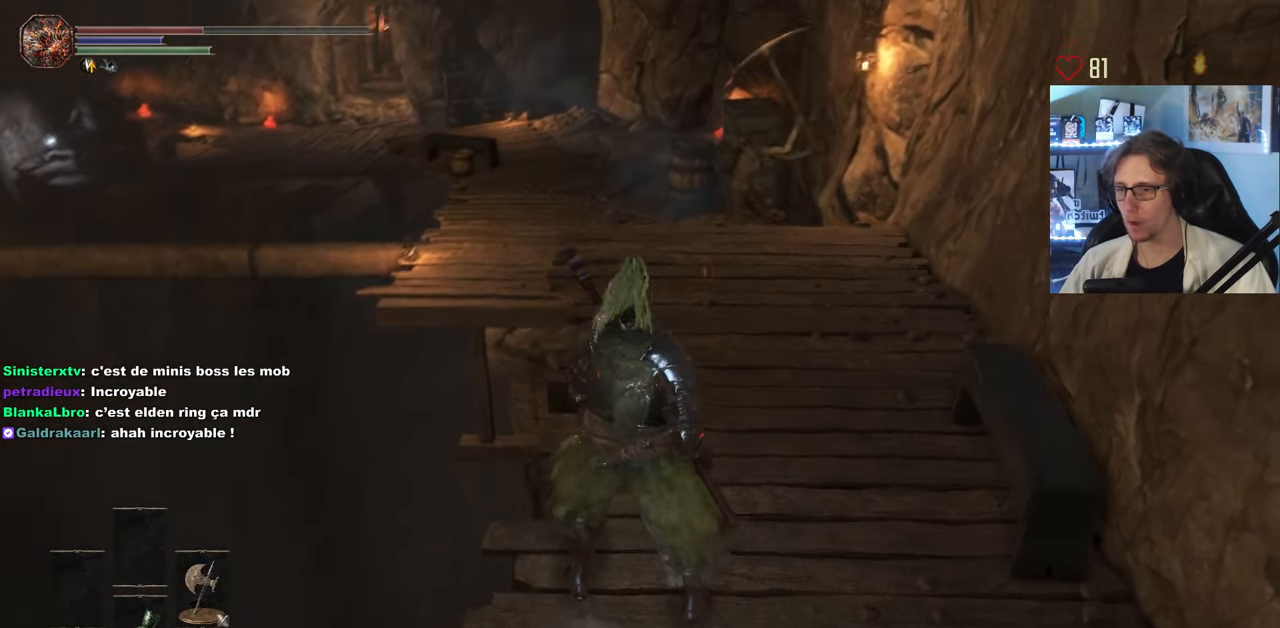
{"keys": [], "mouse": [], "events": [[100, "z", "down"], [250, "z", "up"]]}